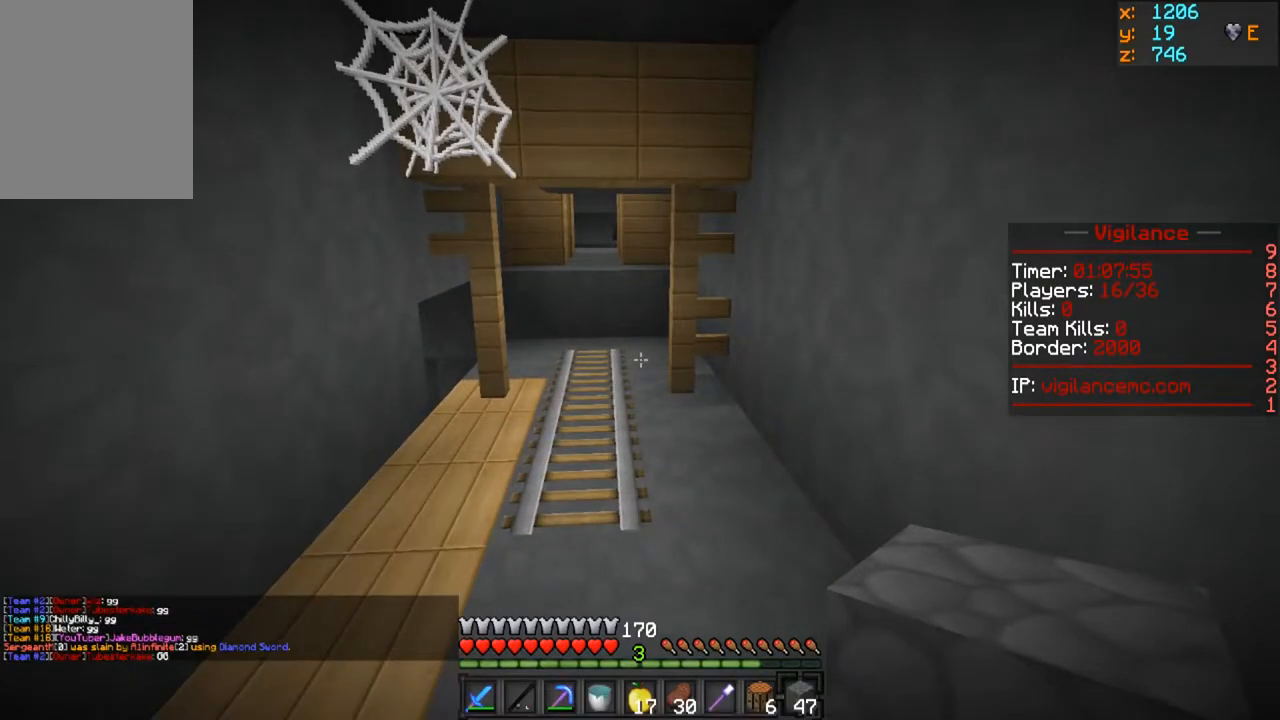
Gameplay with keyboard and mouse; each line is a JSON object with the keys and mouse buttons held at the frame after it. "events" lists presses ("down") and releases ("up") of "a", "d", "s", "w", "mouse_left" and "mouse_right" between this image and that frame as [ms after this image, input, new state], when the widget could be followed in between. "mouse_left", "mouse_right" = the "left", "right" buttons of the "mouse" list. No other keys are recorded. Fast repeated clicks can show as one long hold. Mouse movement is not recorded.
{"keys": ["a", "w"], "mouse": [], "events": [[233, "w", "down"], [367, "a", "down"]]}
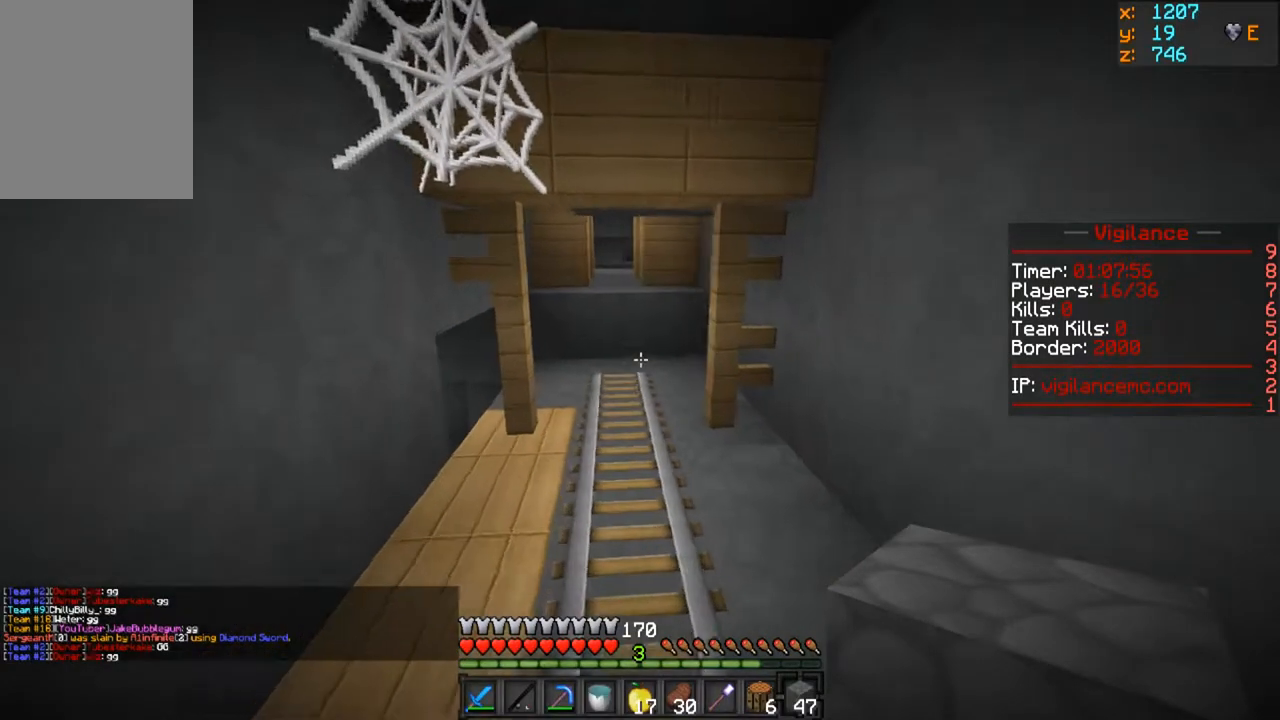
{"keys": ["w"], "mouse": [], "events": [[100, "a", "up"]]}
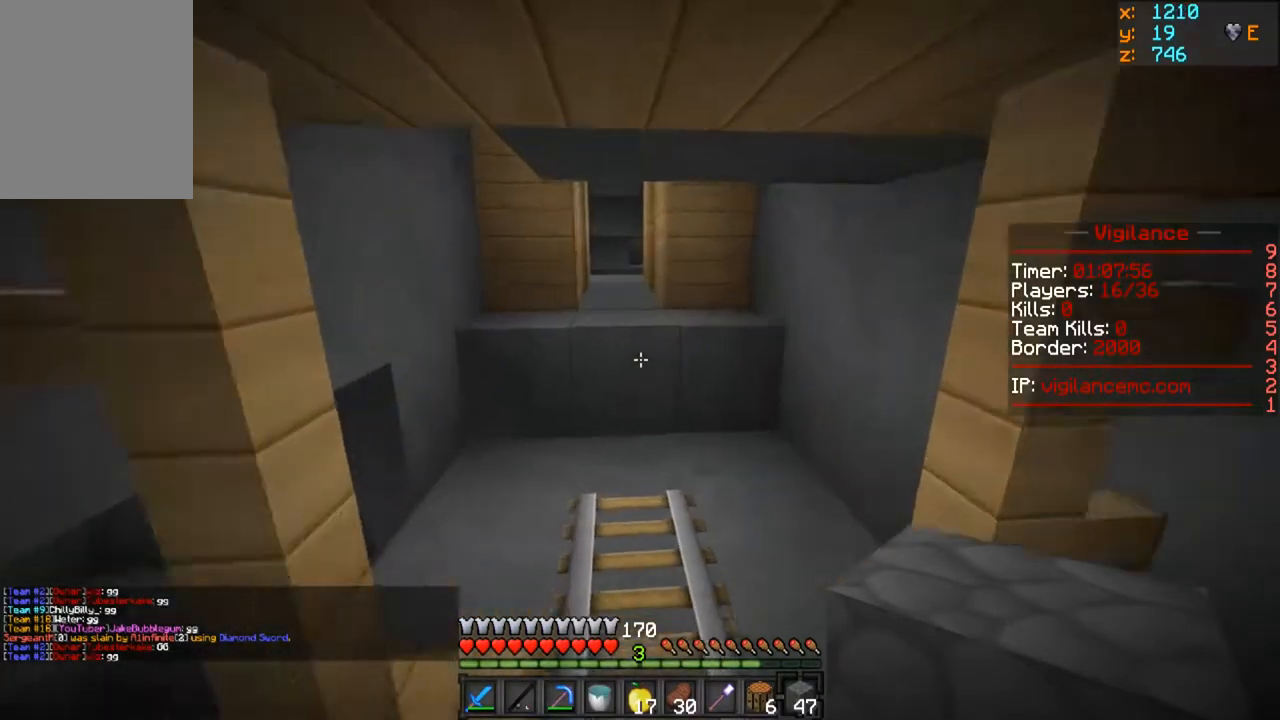
{"keys": ["w"], "mouse": [], "events": []}
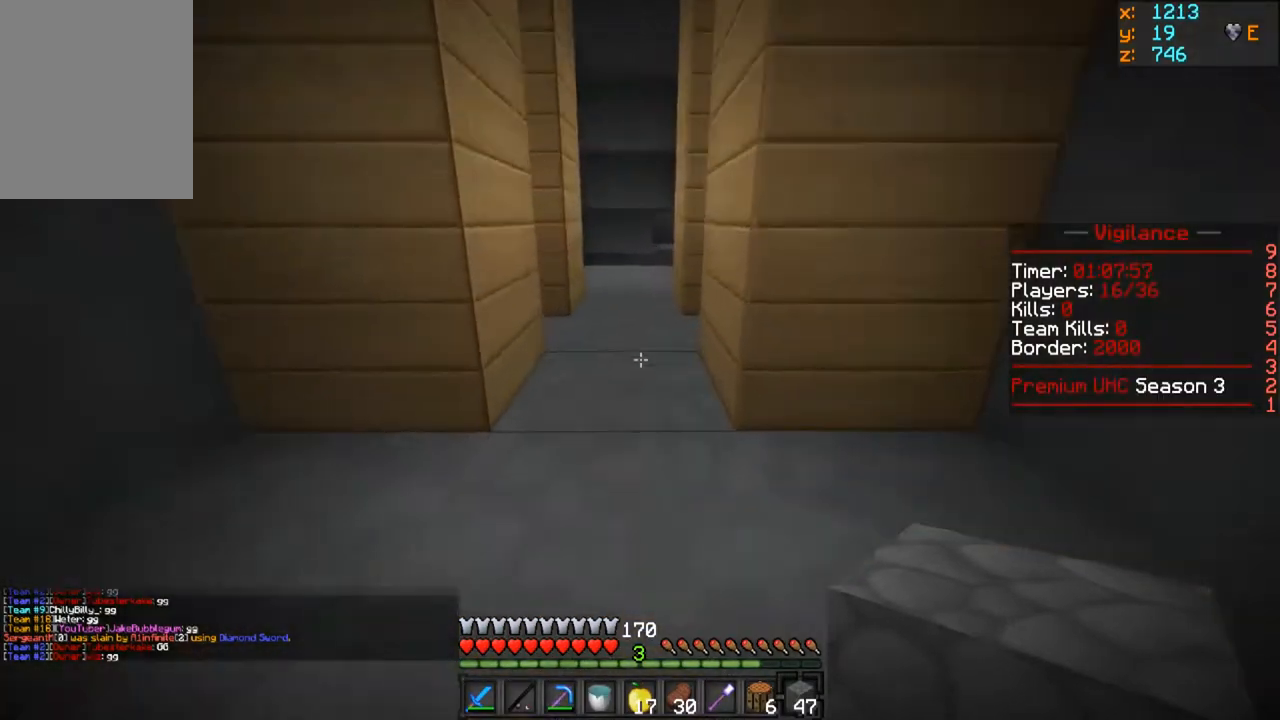
{"keys": ["a", "w"], "mouse": [], "events": [[417, "a", "down"]]}
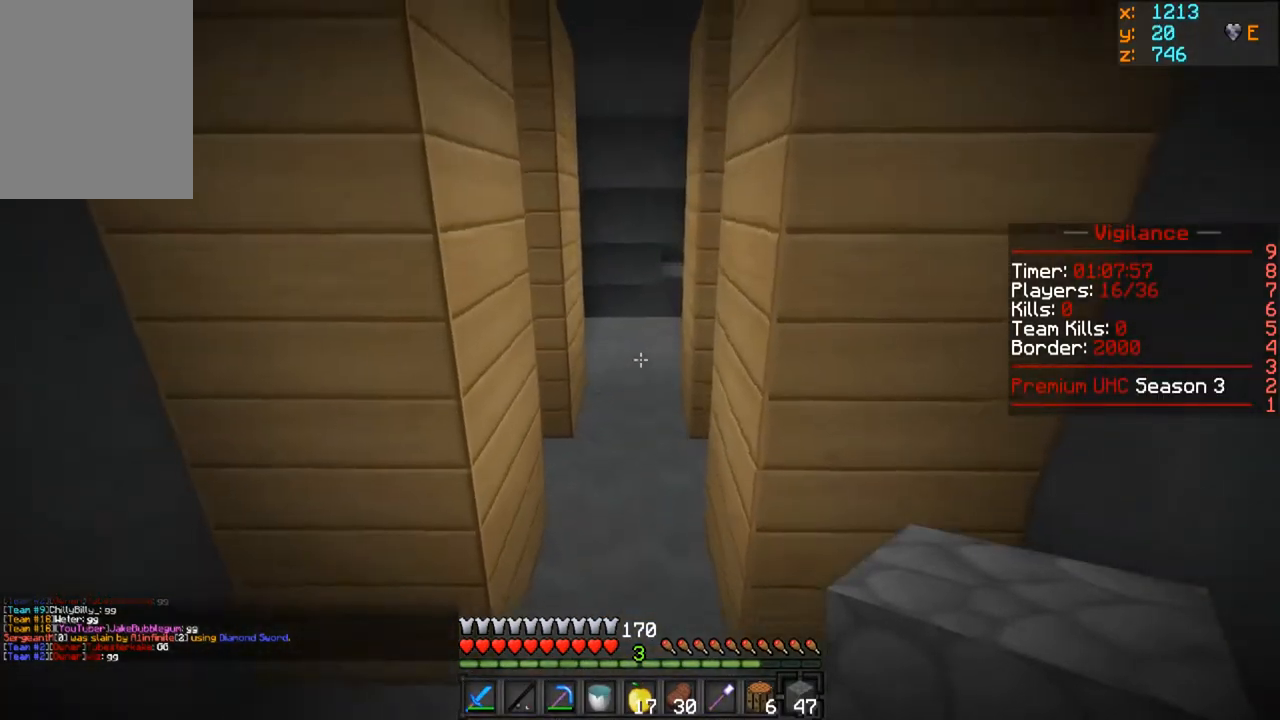
{"keys": ["d", "w"], "mouse": [], "events": [[150, "a", "up"], [467, "d", "down"]]}
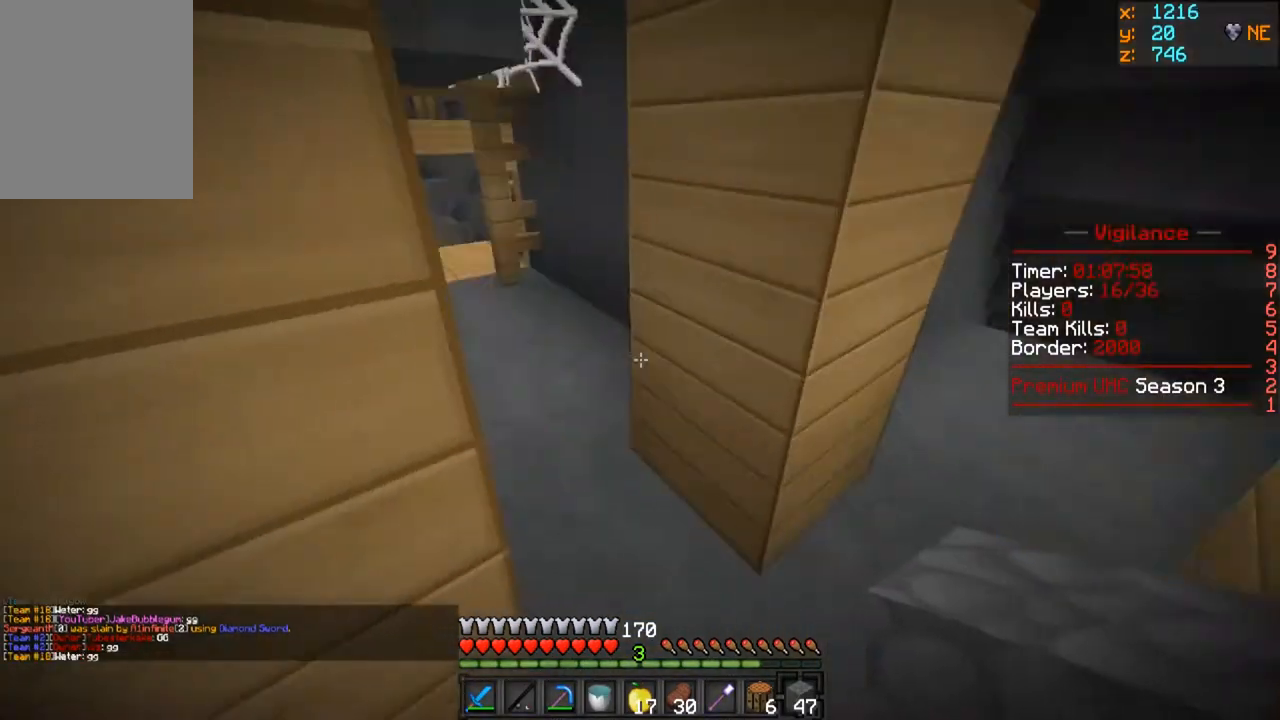
{"keys": [], "mouse": [], "events": [[200, "d", "up"], [267, "w", "up"]]}
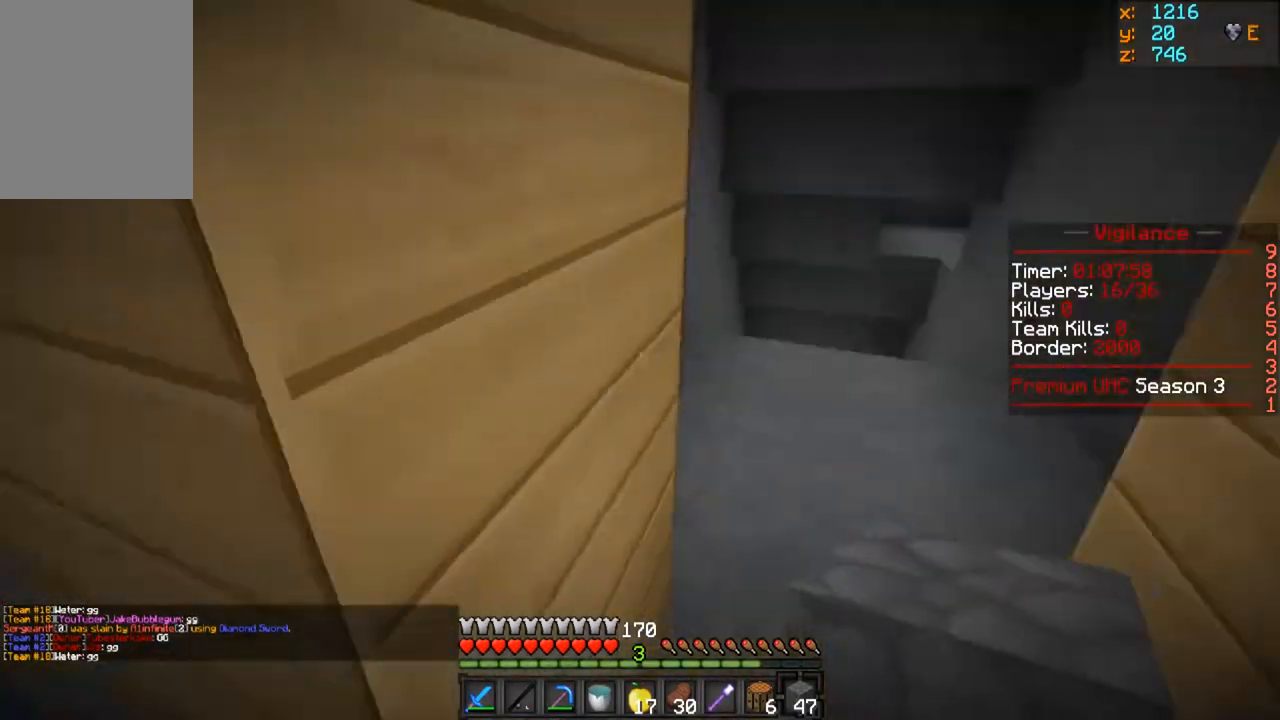
{"keys": ["w"], "mouse": [], "events": [[167, "w", "down"]]}
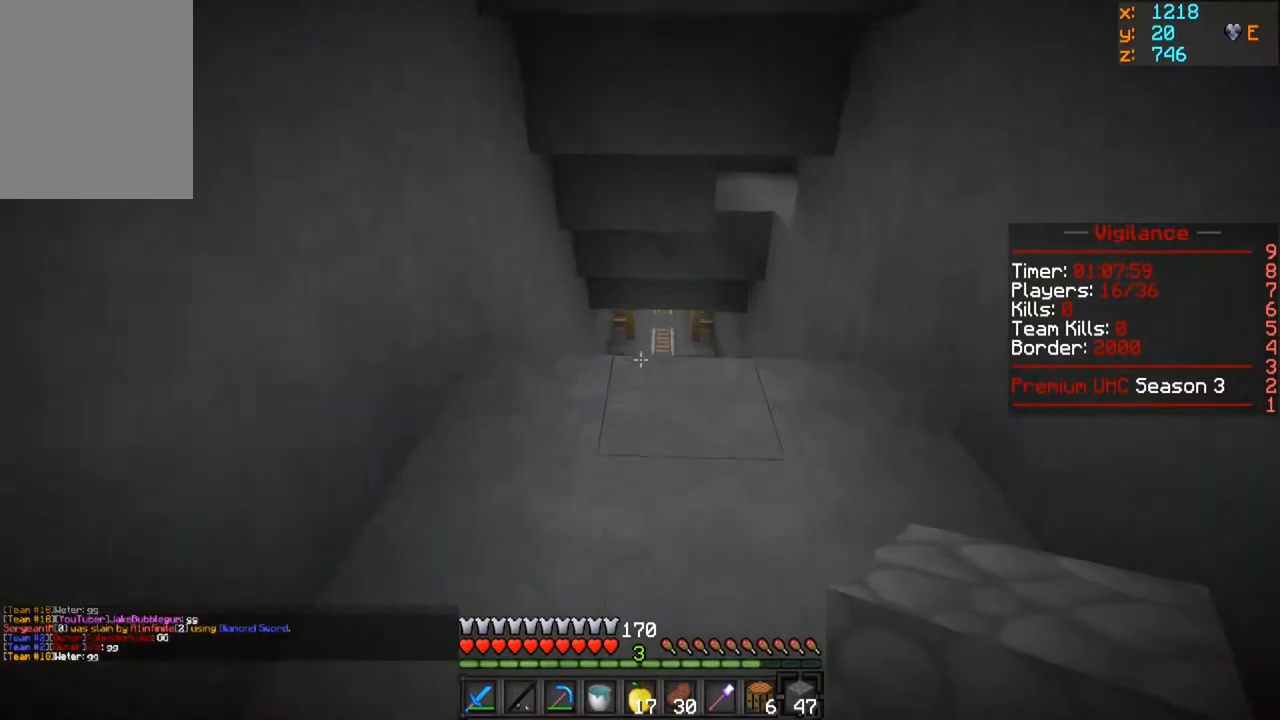
{"keys": ["w"], "mouse": [], "events": []}
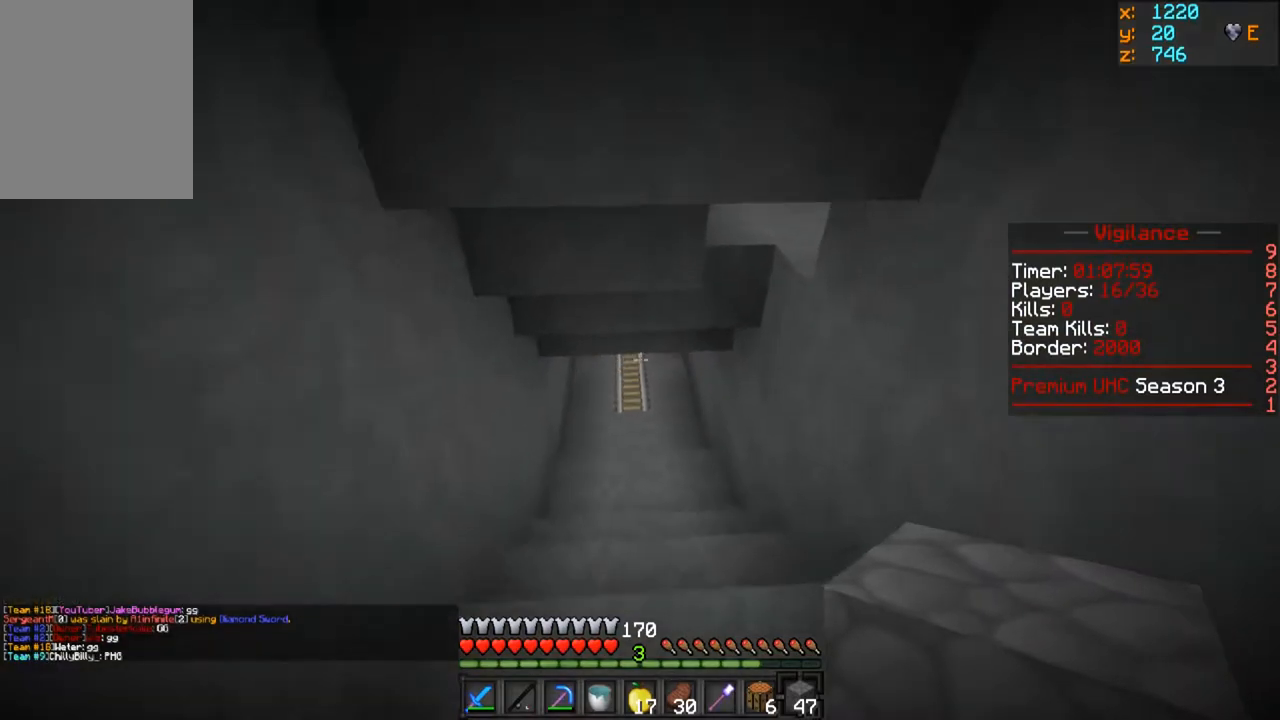
{"keys": ["w"], "mouse": [], "events": []}
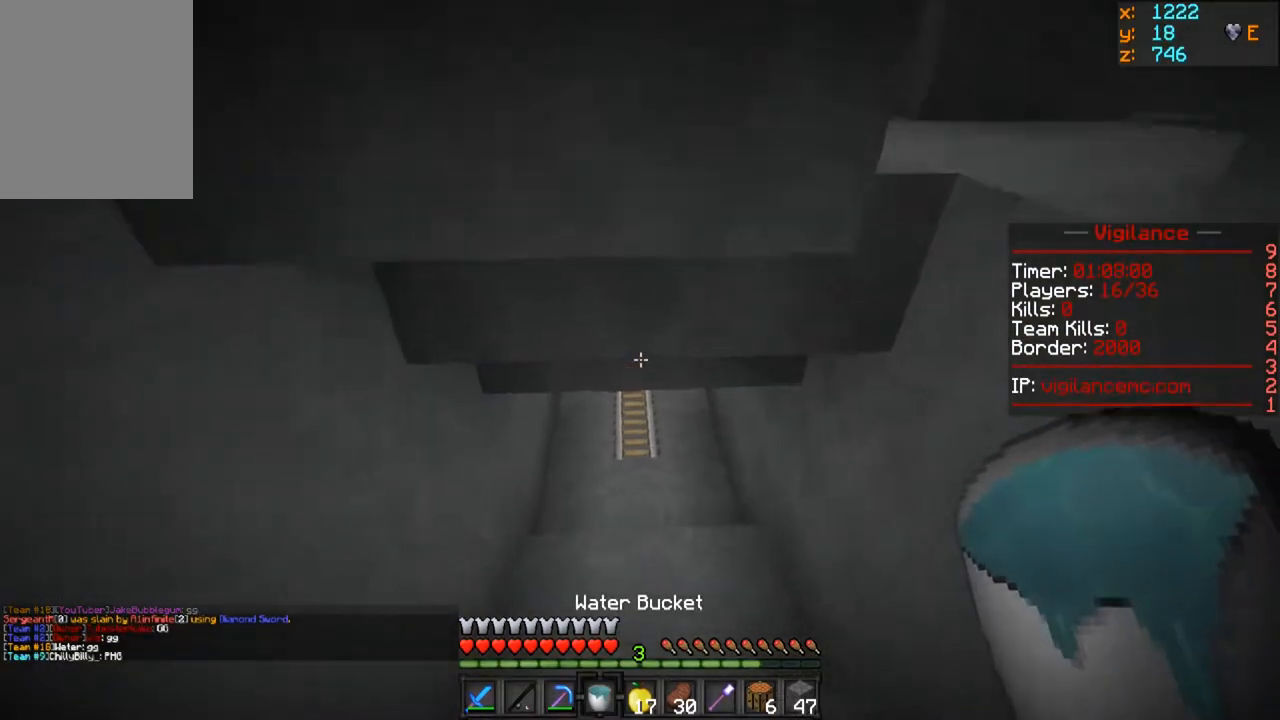
{"keys": ["w"], "mouse": [], "events": []}
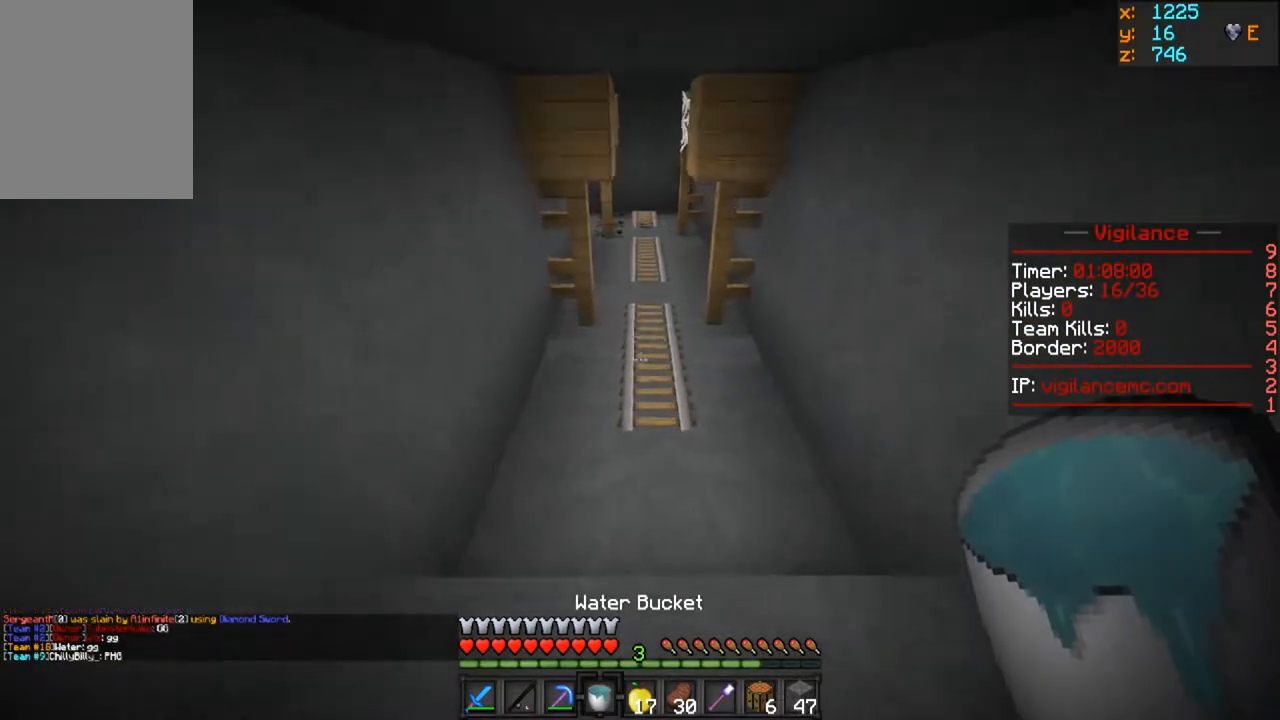
{"keys": ["w"], "mouse": [], "events": []}
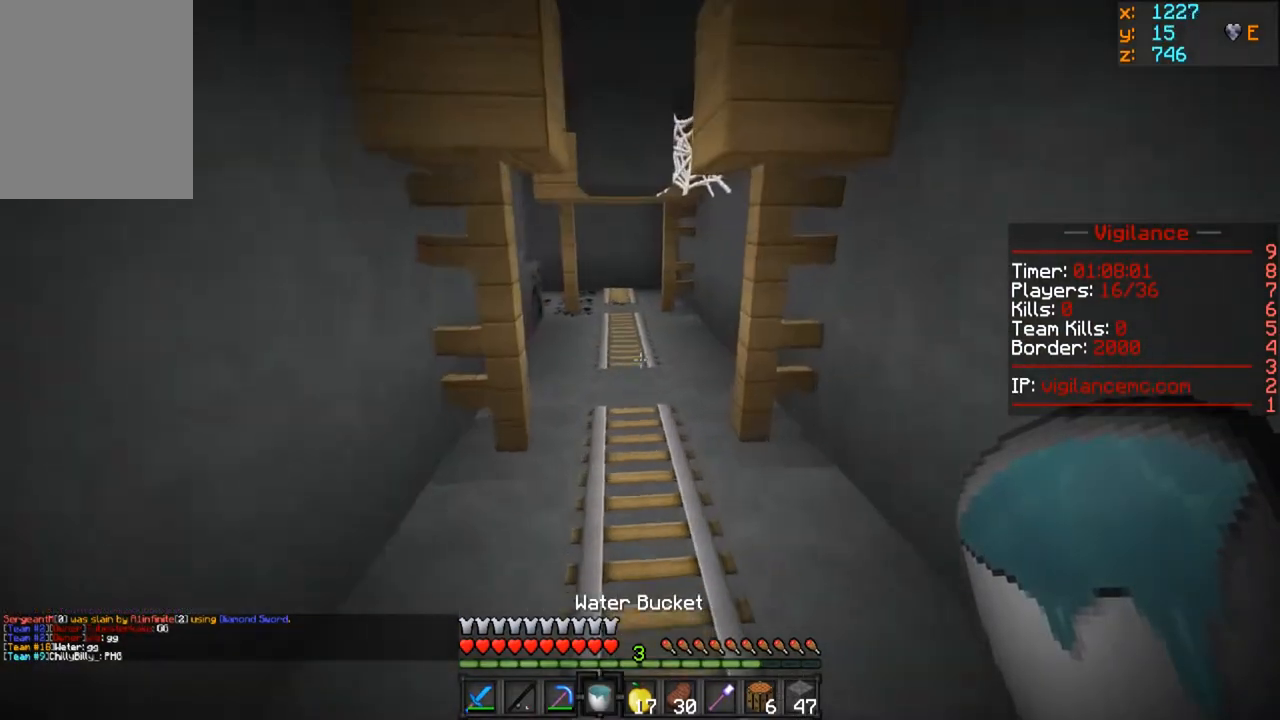
{"keys": ["w"], "mouse": [], "events": []}
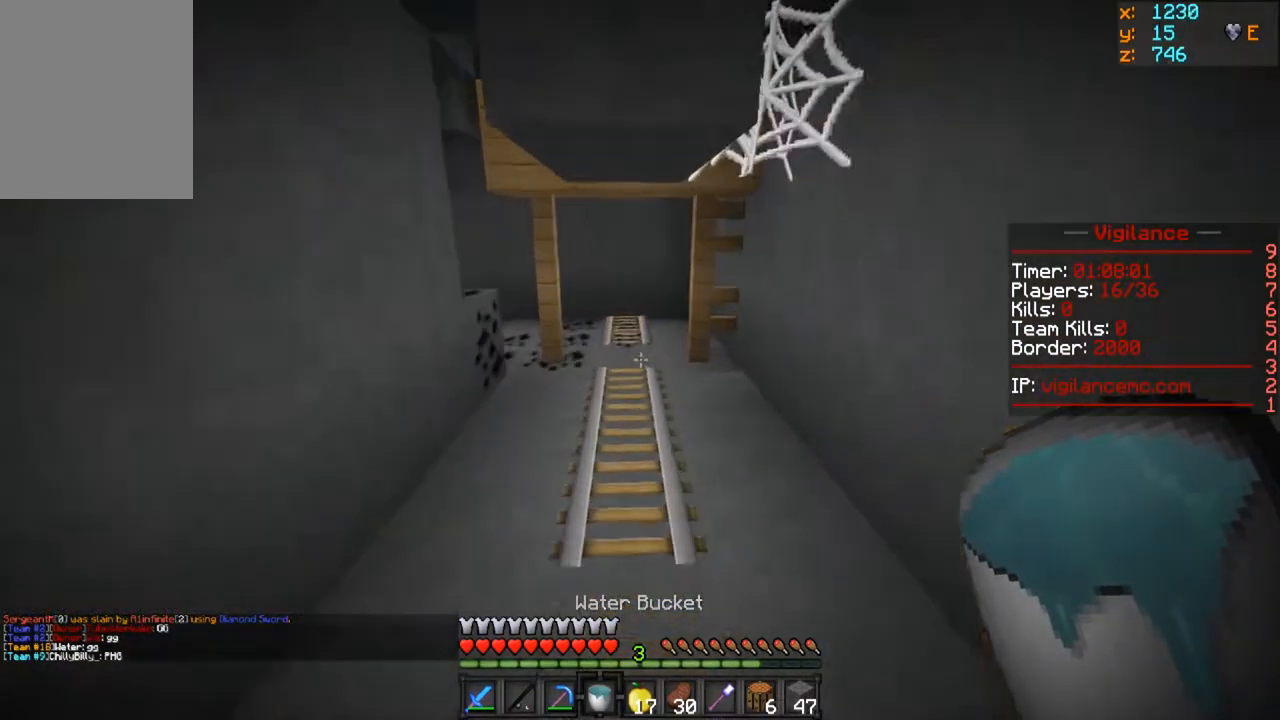
{"keys": ["d", "w"], "mouse": [], "events": [[483, "d", "down"]]}
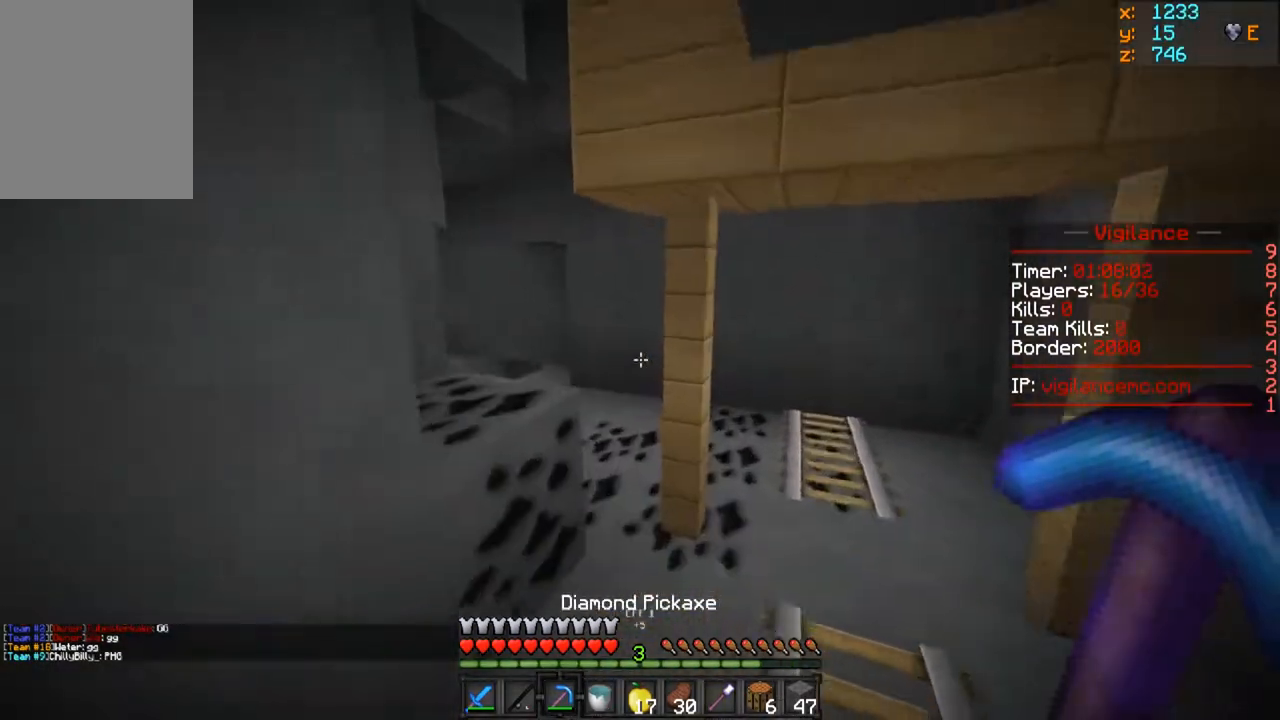
{"keys": ["d", "w"], "mouse": [], "events": []}
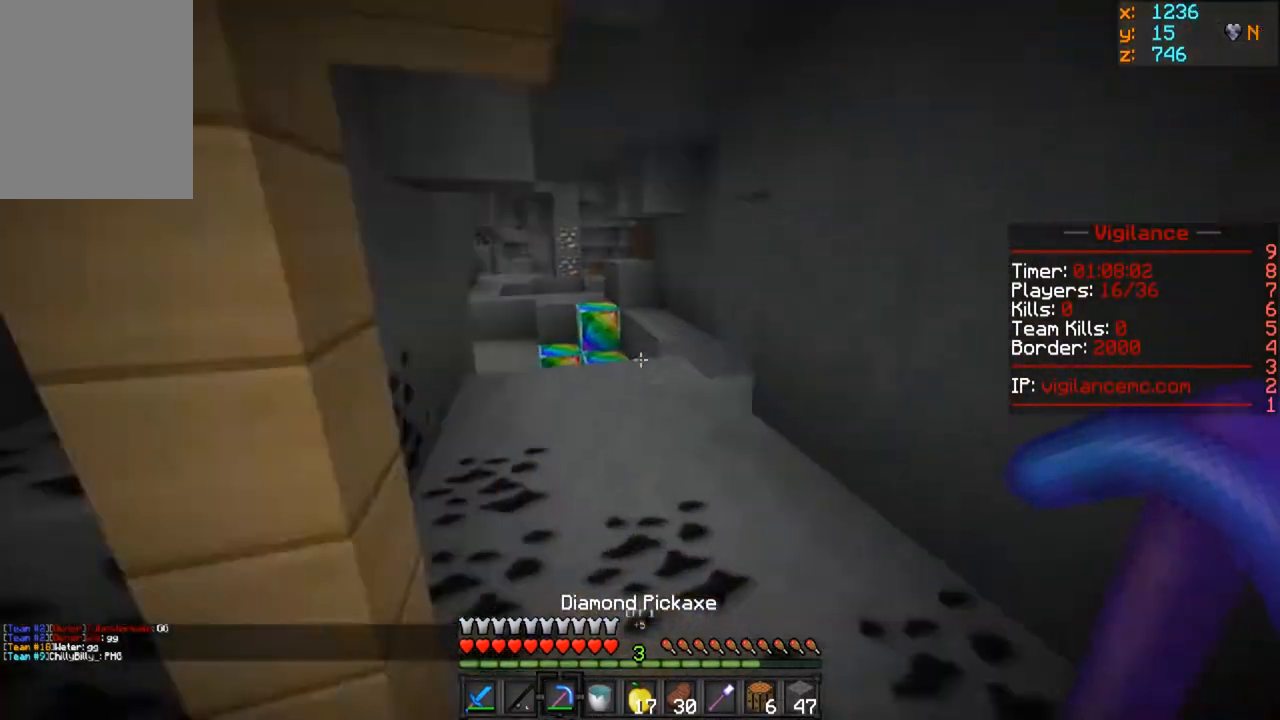
{"keys": ["w"], "mouse": [], "events": [[150, "d", "up"]]}
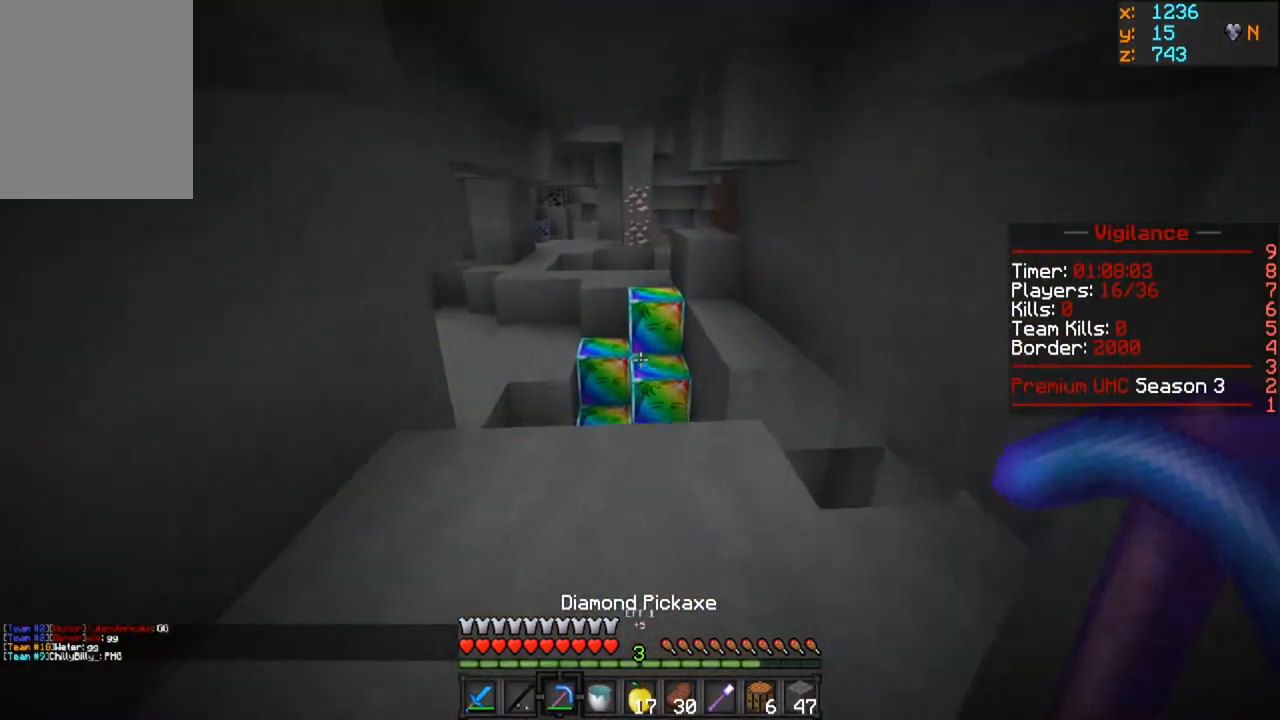
{"keys": ["w"], "mouse": [], "events": []}
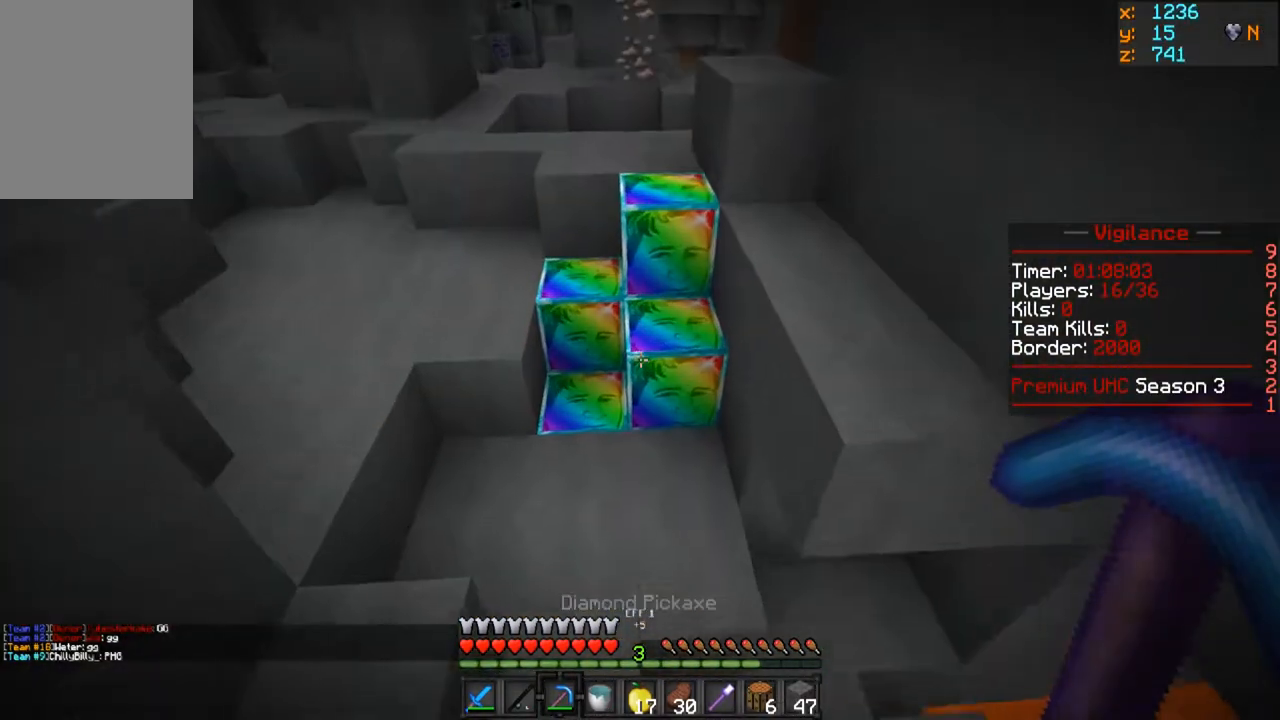
{"keys": ["w"], "mouse": ["left"], "events": [[217, "a", "down"], [333, "mouse_left", "down"], [400, "a", "up"]]}
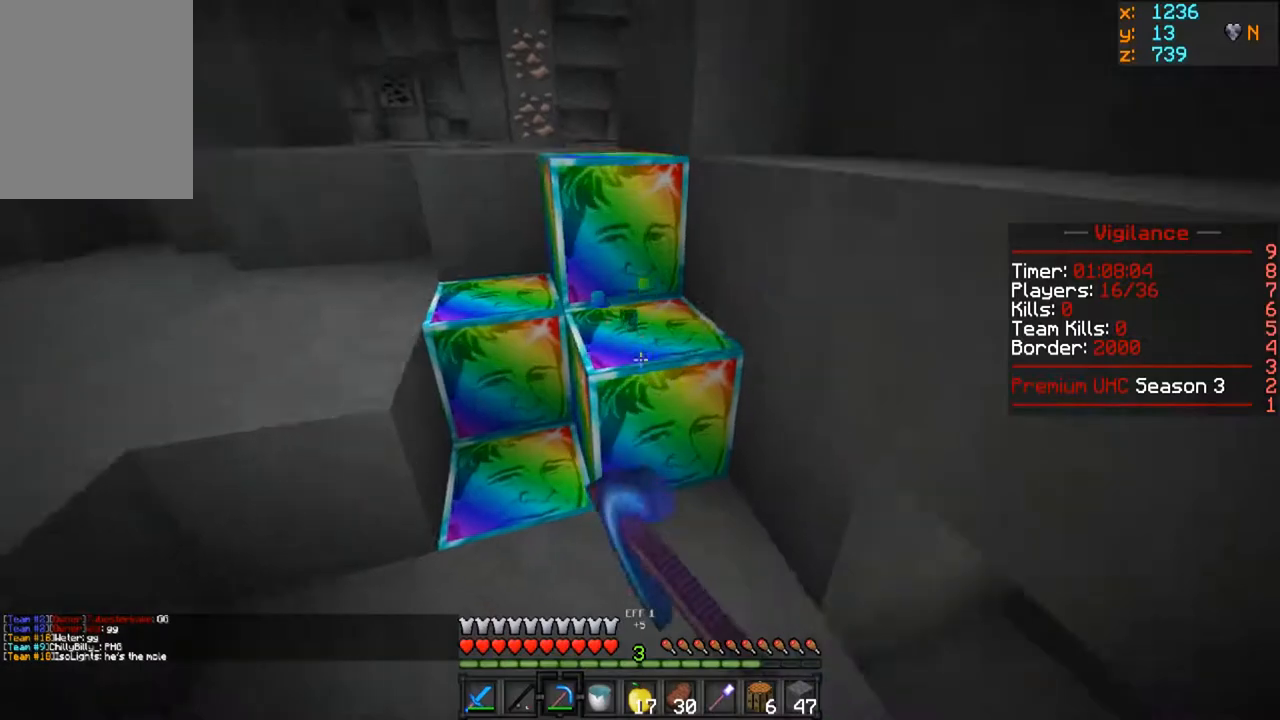
{"keys": [], "mouse": ["left"], "events": [[67, "w", "up"]]}
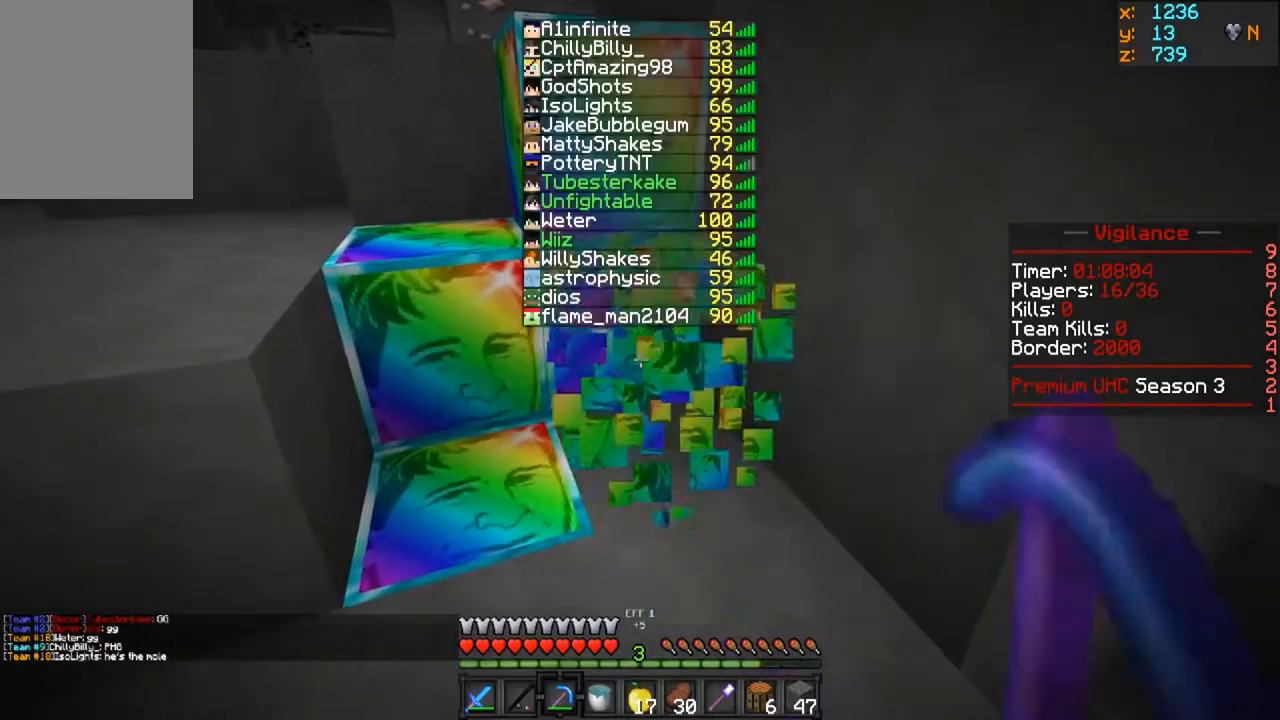
{"keys": [], "mouse": ["left"], "events": [[67, "w", "down"], [350, "w", "up"]]}